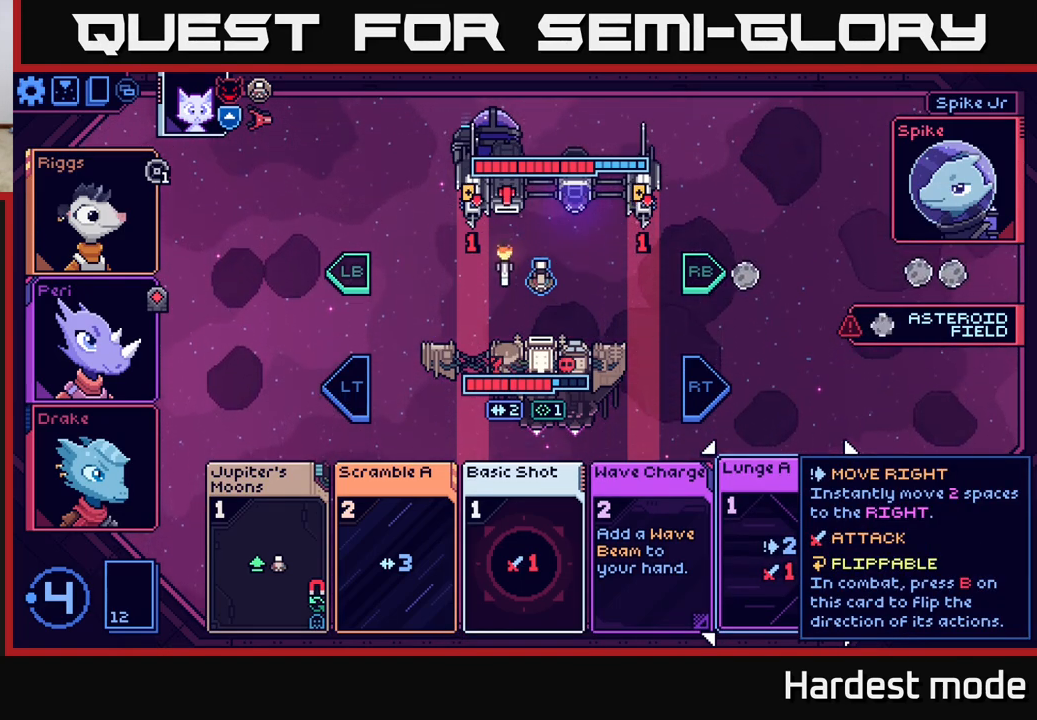
Gameplay with a controller (Xbox layout); each line is a JSON object with the inputs held at the frame after it. "events" lists button and stick changes between this image and that frame as [ms after this image, input, new state], when the widget could be followed in between.
{"buttons": [], "left_stick": "center", "right_stick": "center", "events": []}
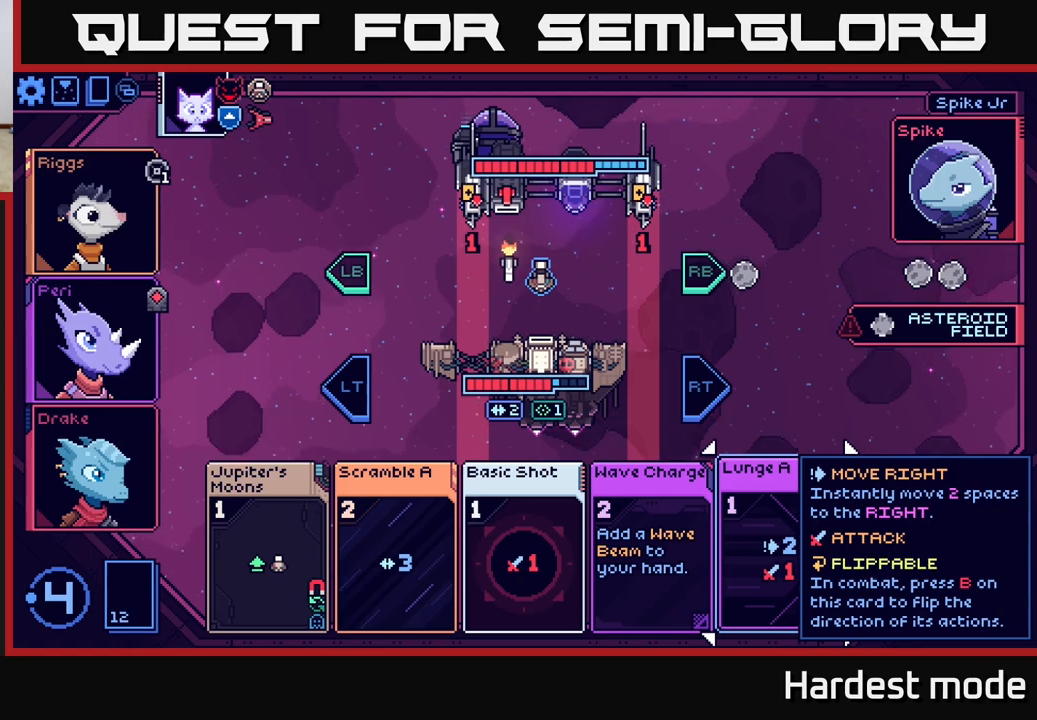
{"buttons": ["L1"], "left_stick": "center", "right_stick": "center", "events": [[383, "L1", "down"]]}
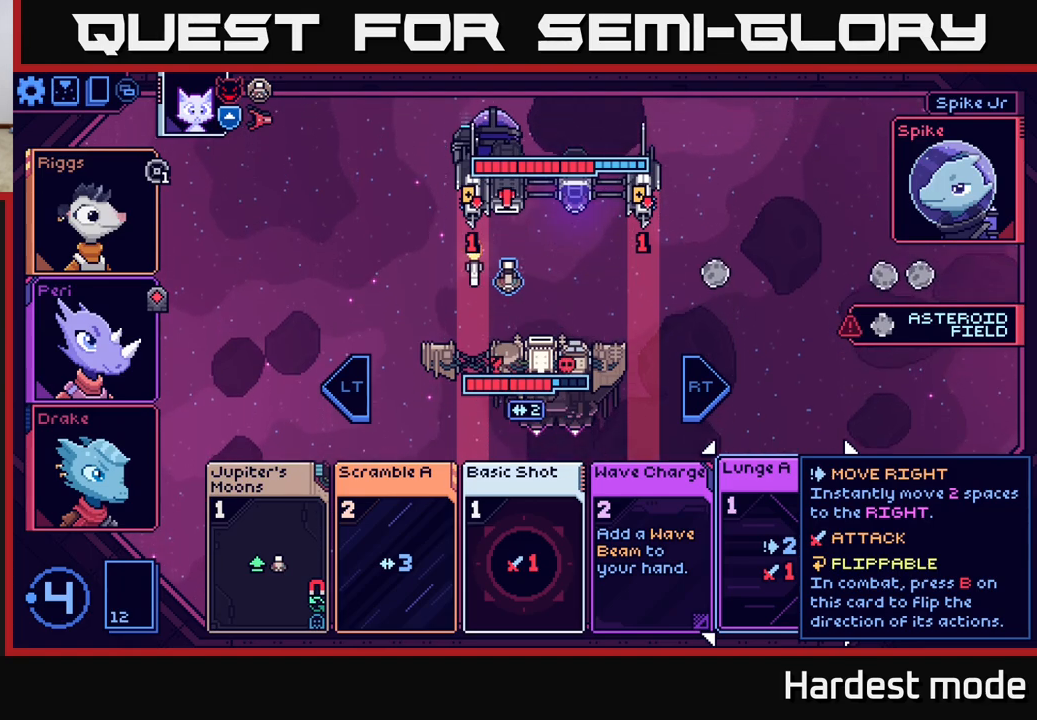
{"buttons": [], "left_stick": "center", "right_stick": "center", "events": [[50, "L1", "up"]]}
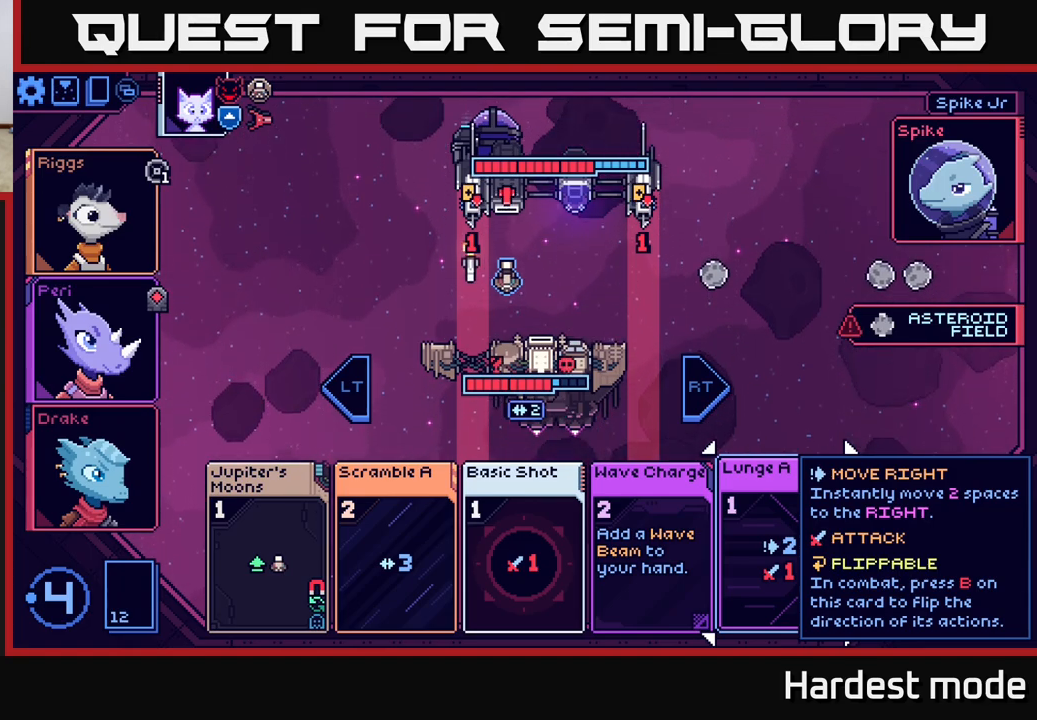
{"buttons": [], "left_stick": "center", "right_stick": "center", "events": []}
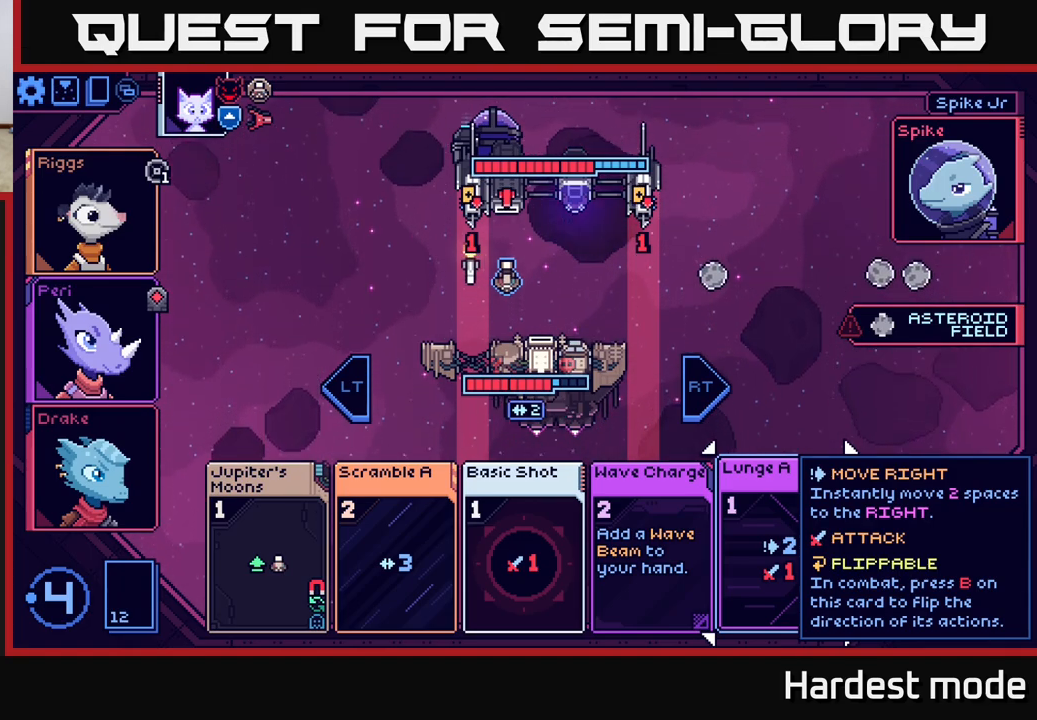
{"buttons": [], "left_stick": "center", "right_stick": "center", "events": [[17, "left_stick", "left"], [200, "left_stick", "center"], [283, "left_stick", "left"], [450, "left_stick", "center"]]}
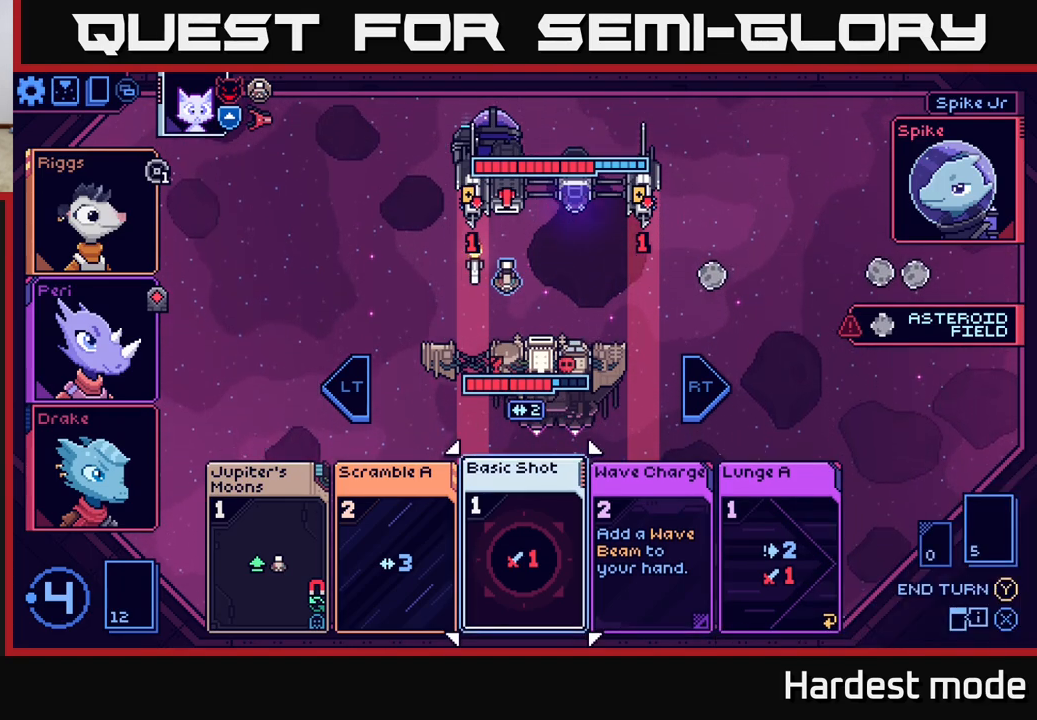
{"buttons": [], "left_stick": "center", "right_stick": "center", "events": [[33, "left_stick", "left"], [200, "left_stick", "center"]]}
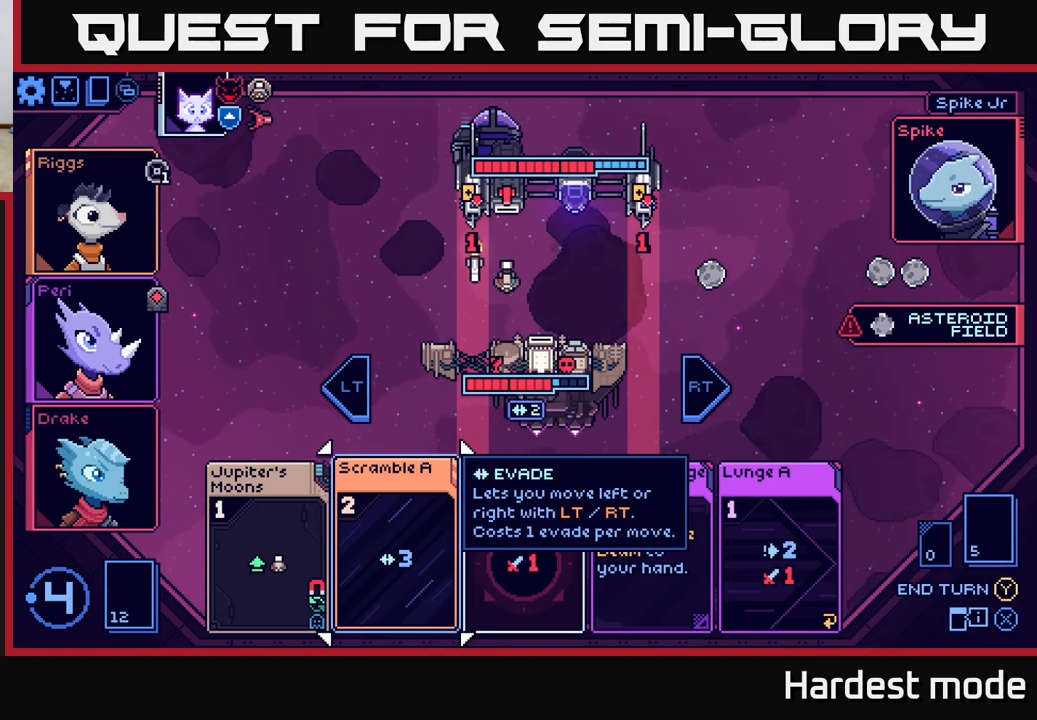
{"buttons": [], "left_stick": "right", "right_stick": "center", "events": [[300, "left_stick", "right"]]}
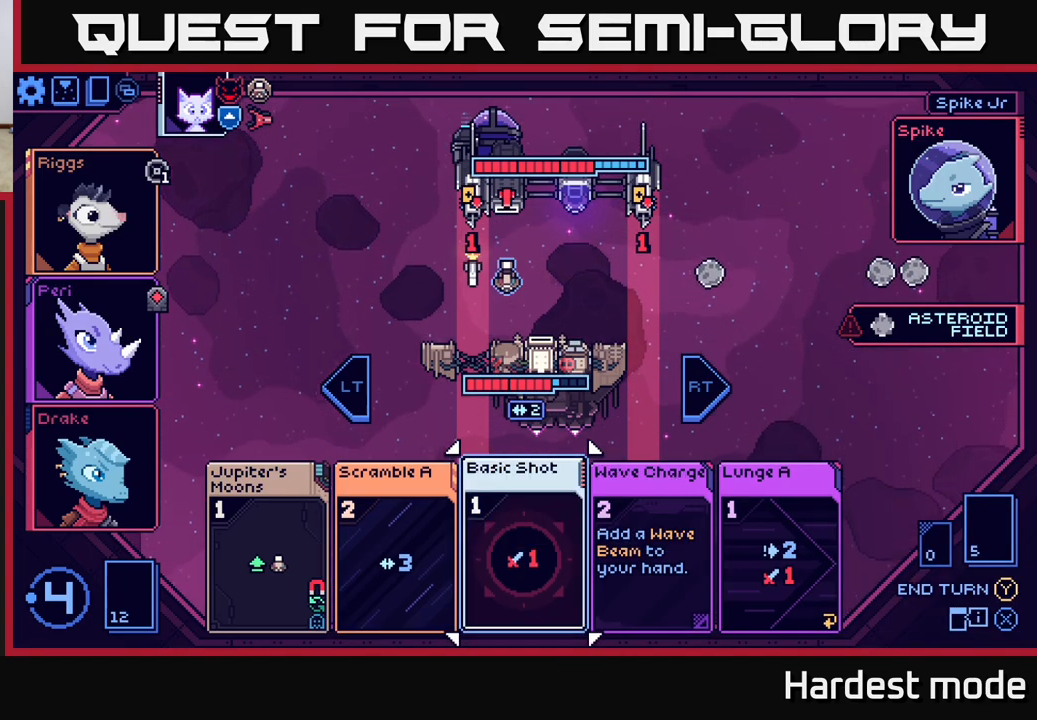
{"buttons": [], "left_stick": "center", "right_stick": "center", "events": [[33, "left_stick", "center"], [267, "left_stick", "right"], [450, "left_stick", "center"]]}
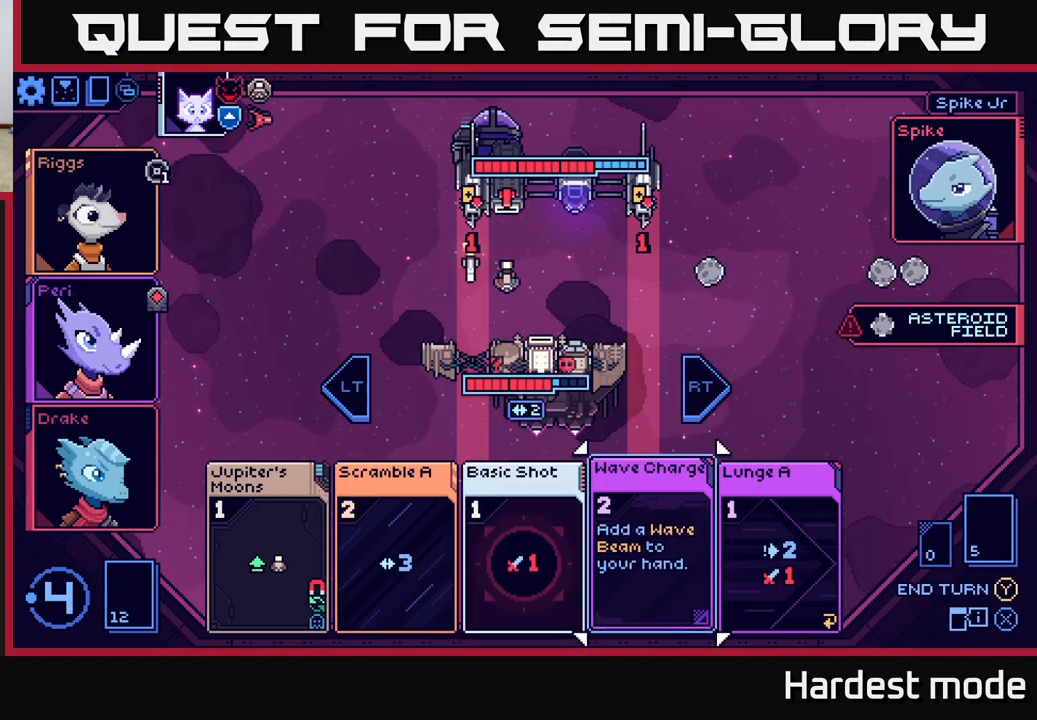
{"buttons": [], "left_stick": "left", "right_stick": "center", "events": [[233, "left_stick", "right"], [417, "left_stick", "center"], [467, "left_stick", "left"]]}
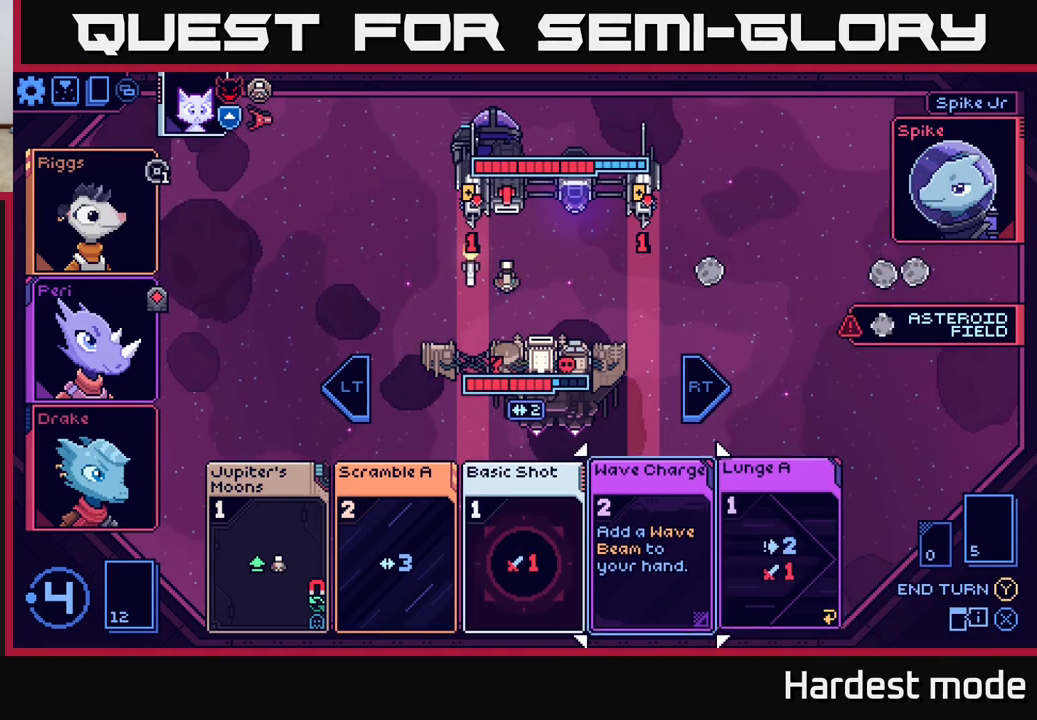
{"buttons": [], "left_stick": "left", "right_stick": "center", "events": [[133, "left_stick", "center"], [217, "left_stick", "left"], [383, "left_stick", "center"], [467, "left_stick", "left"]]}
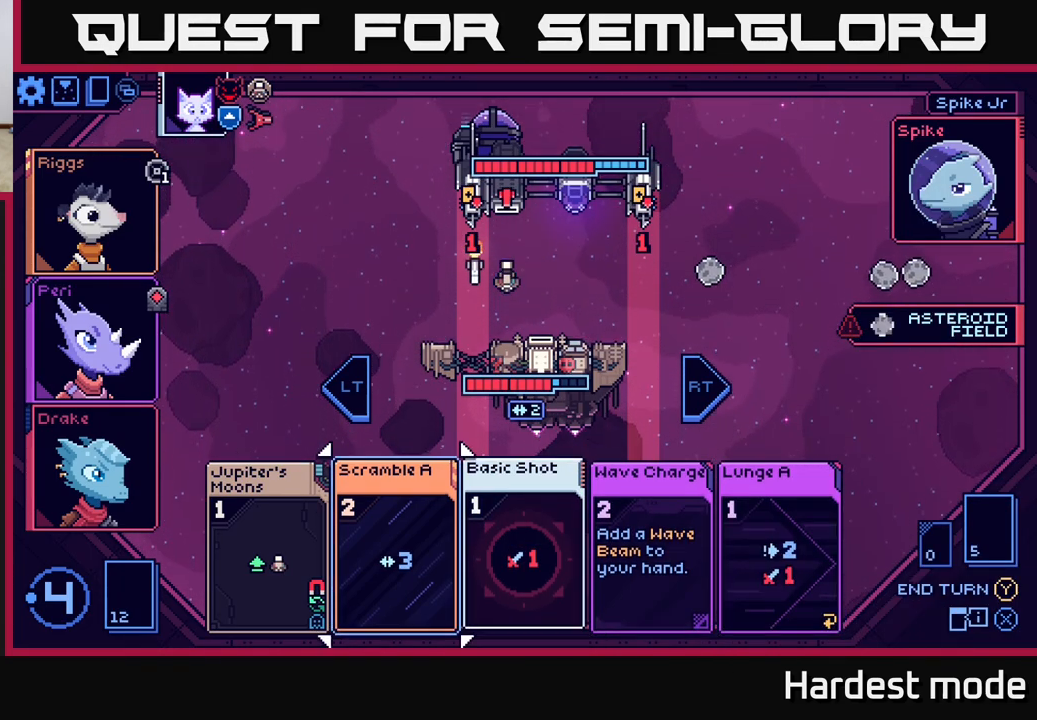
{"buttons": [], "left_stick": "center", "right_stick": "center", "events": [[133, "left_stick", "center"]]}
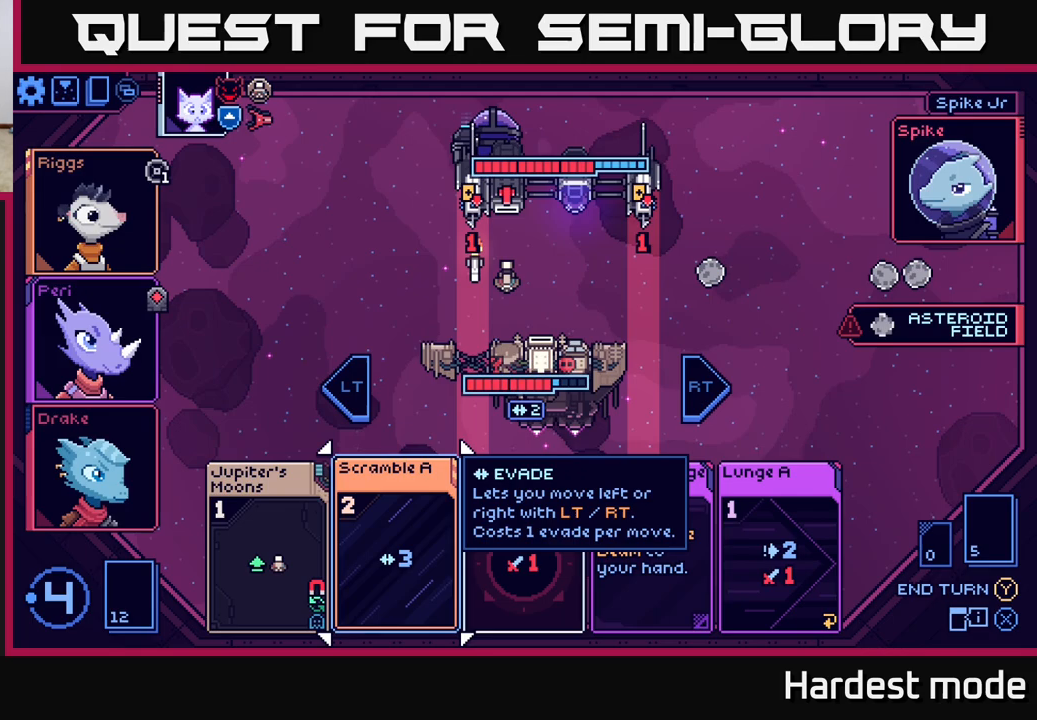
{"buttons": [], "left_stick": "center", "right_stick": "center", "events": []}
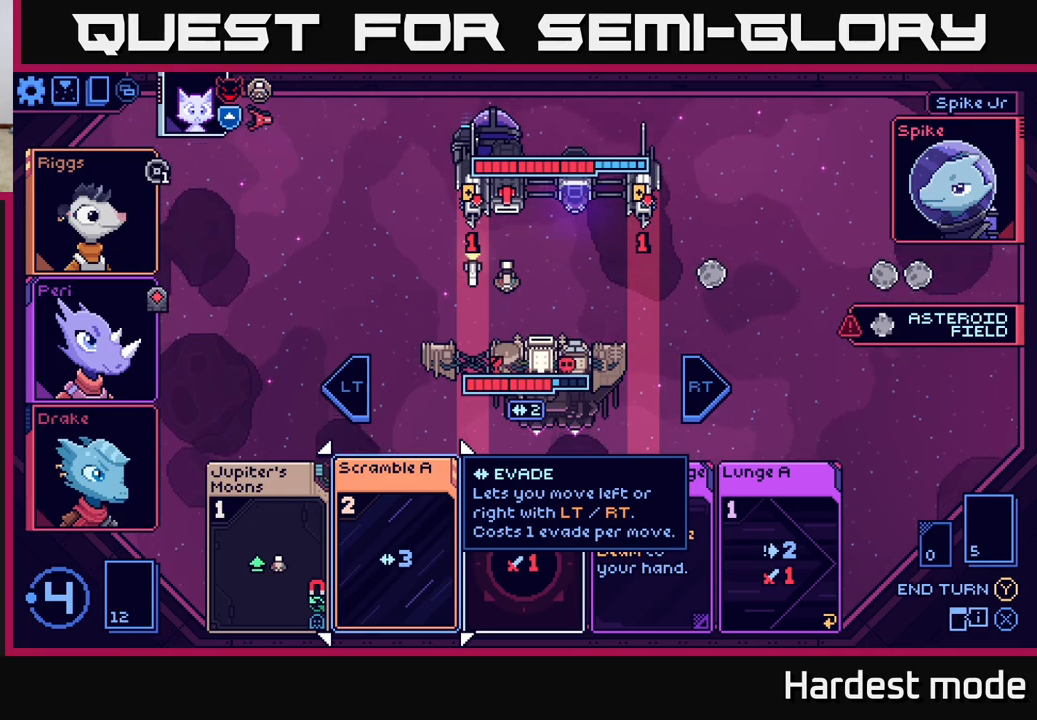
{"buttons": [], "left_stick": "center", "right_stick": "center", "events": []}
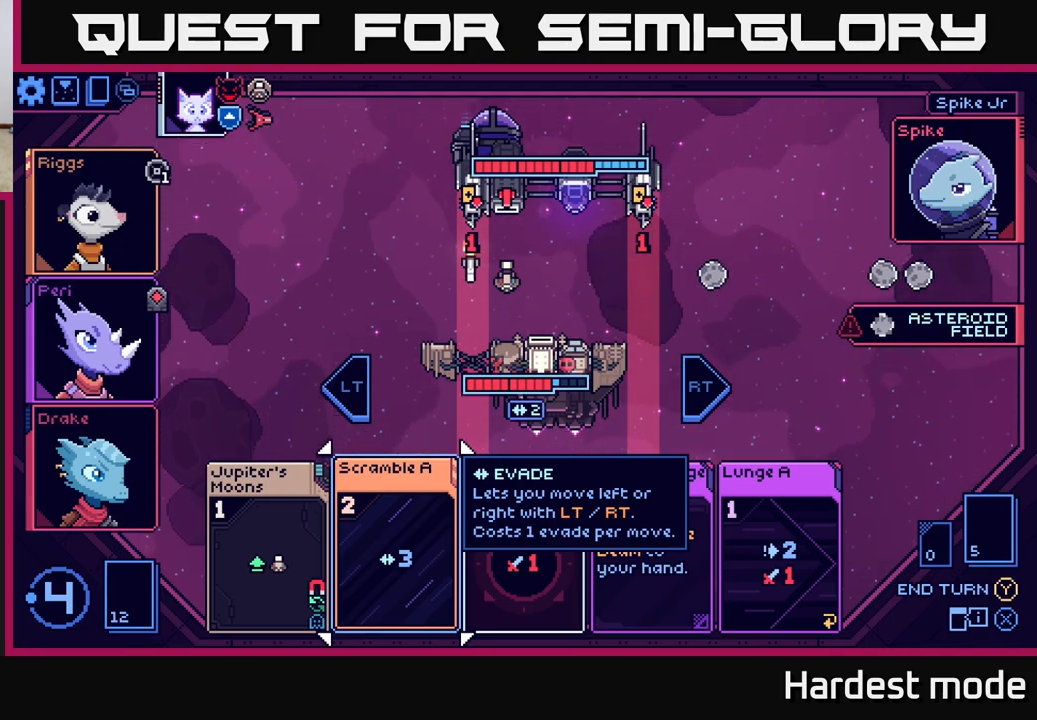
{"buttons": [], "left_stick": "center", "right_stick": "center", "events": []}
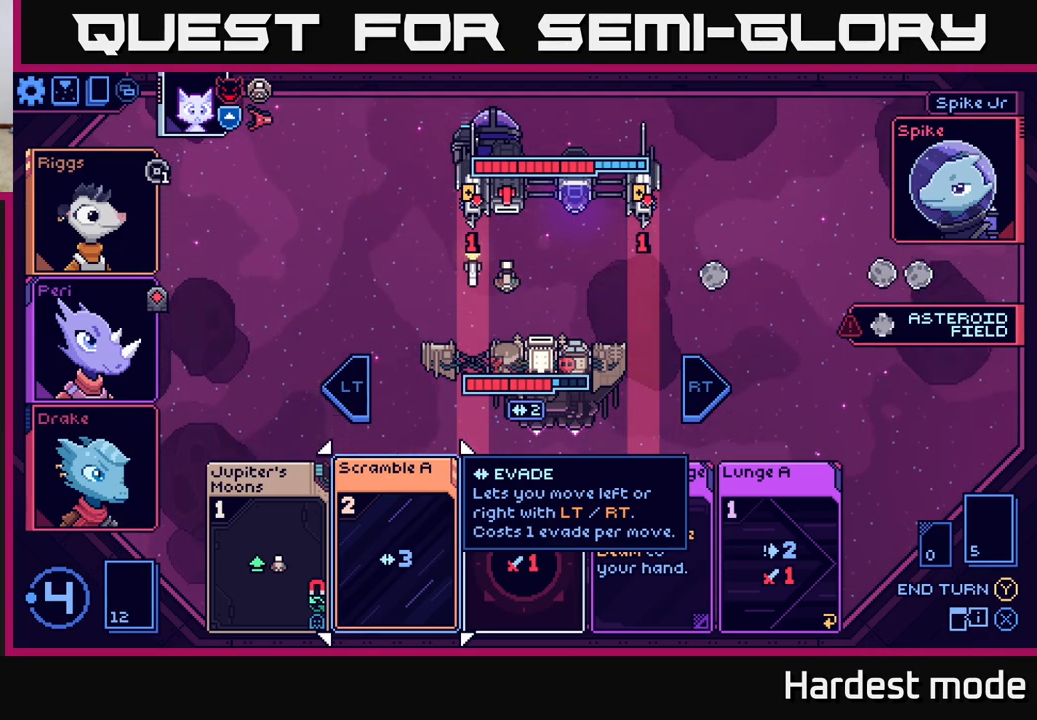
{"buttons": [], "left_stick": "center", "right_stick": "center", "events": []}
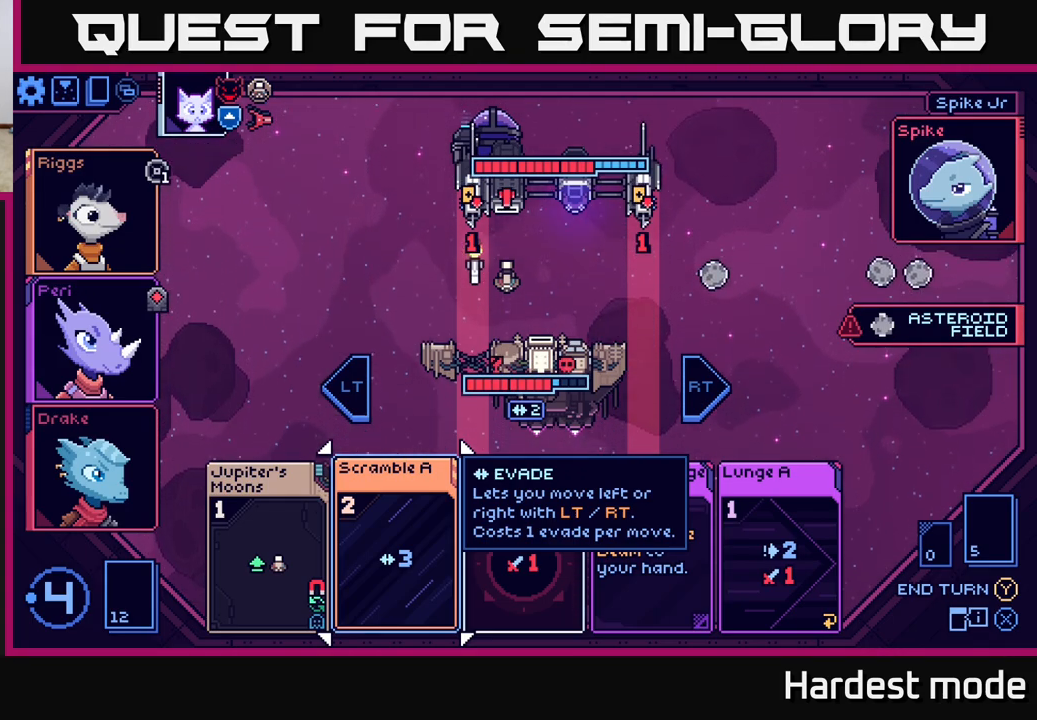
{"buttons": [], "left_stick": "right", "right_stick": "center", "events": [[167, "left_stick", "right"], [350, "left_stick", "center"], [483, "left_stick", "right"]]}
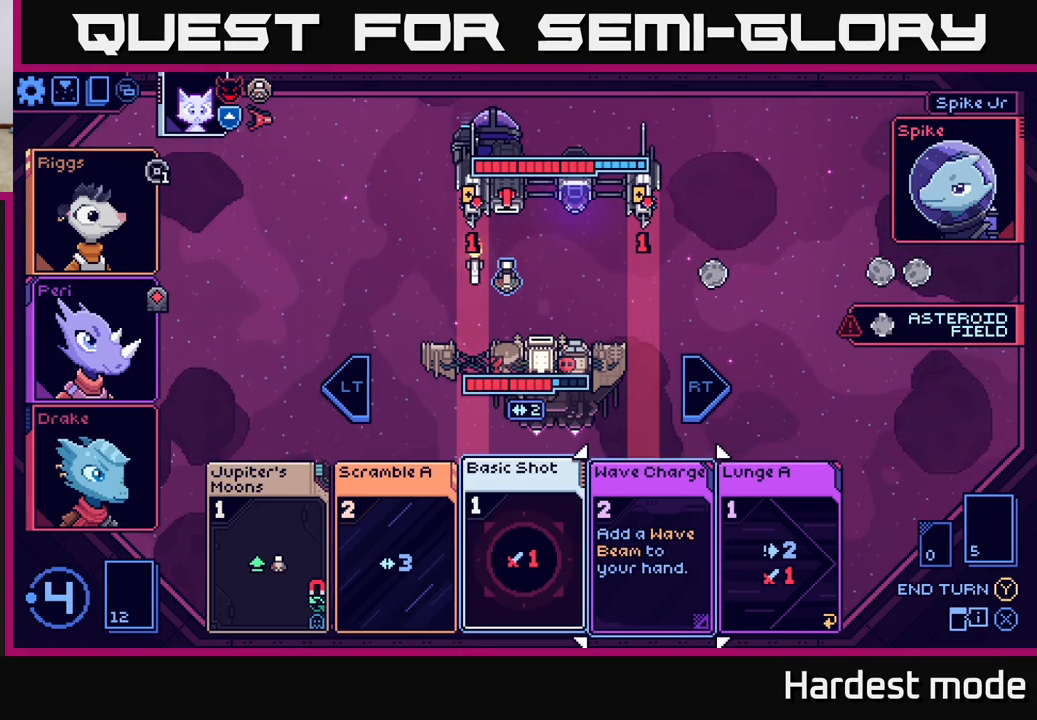
{"buttons": [], "left_stick": "center", "right_stick": "center", "events": [[167, "left_stick", "center"]]}
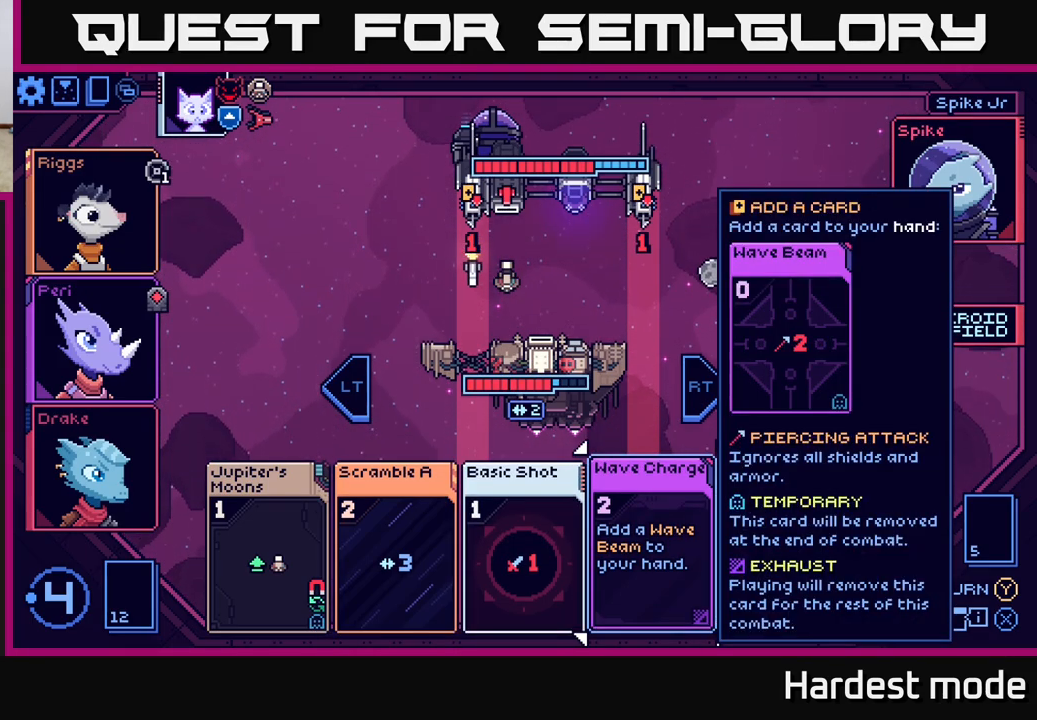
{"buttons": [], "left_stick": "center", "right_stick": "center", "events": []}
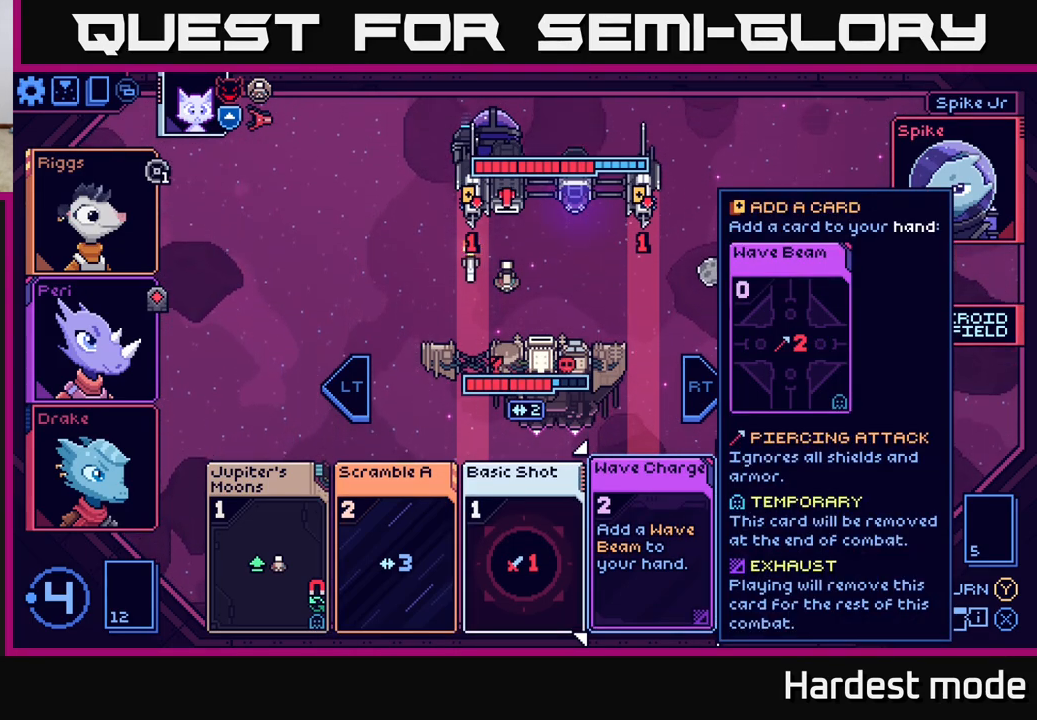
{"buttons": [], "left_stick": "center", "right_stick": "center", "events": []}
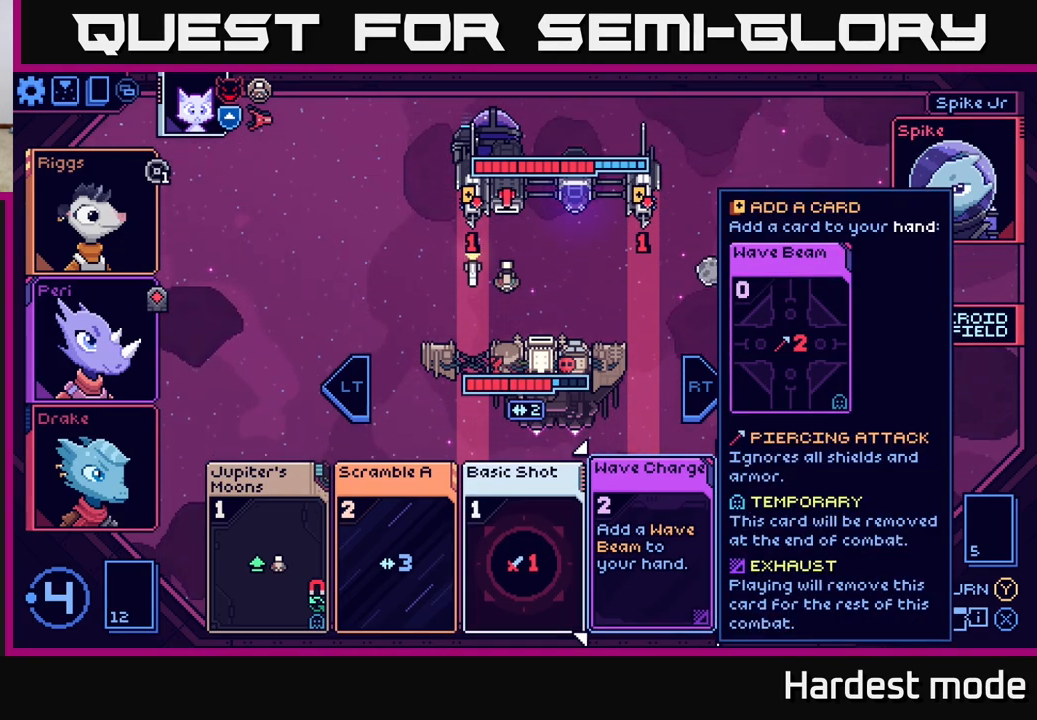
{"buttons": [], "left_stick": "left", "right_stick": "center", "events": [[50, "left_stick", "left"], [233, "left_stick", "center"], [367, "left_stick", "left"]]}
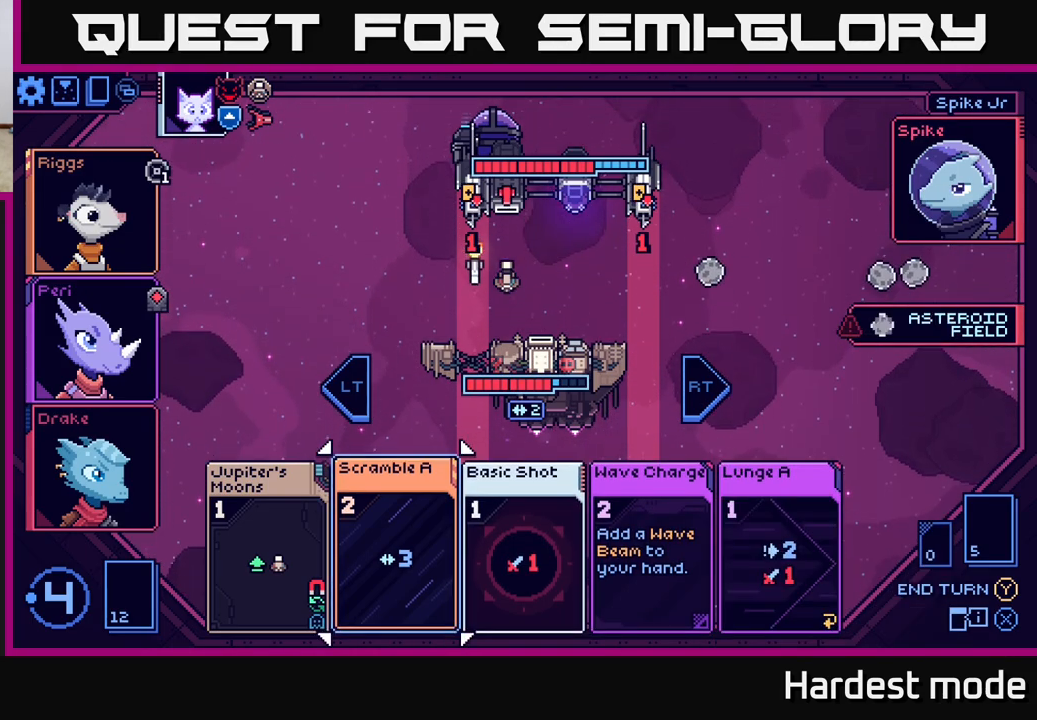
{"buttons": [], "left_stick": "center", "right_stick": "center", "events": [[50, "left_stick", "center"]]}
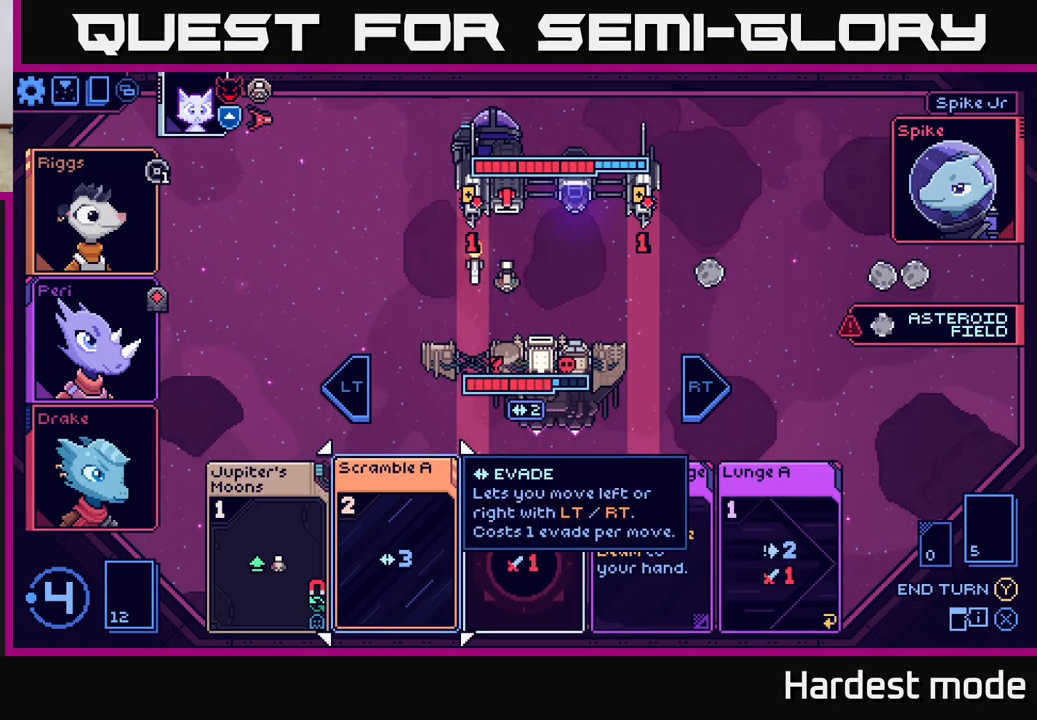
{"buttons": [], "left_stick": "center", "right_stick": "center", "events": [[200, "left_stick", "right"], [417, "left_stick", "center"]]}
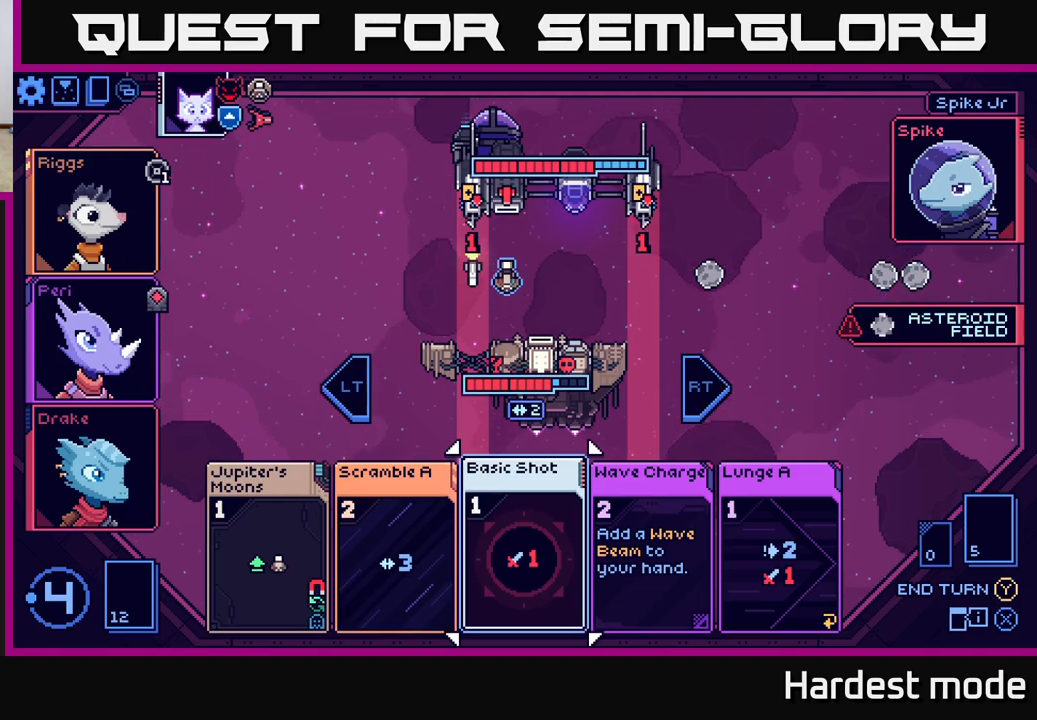
{"buttons": [], "left_stick": "center", "right_stick": "center", "events": []}
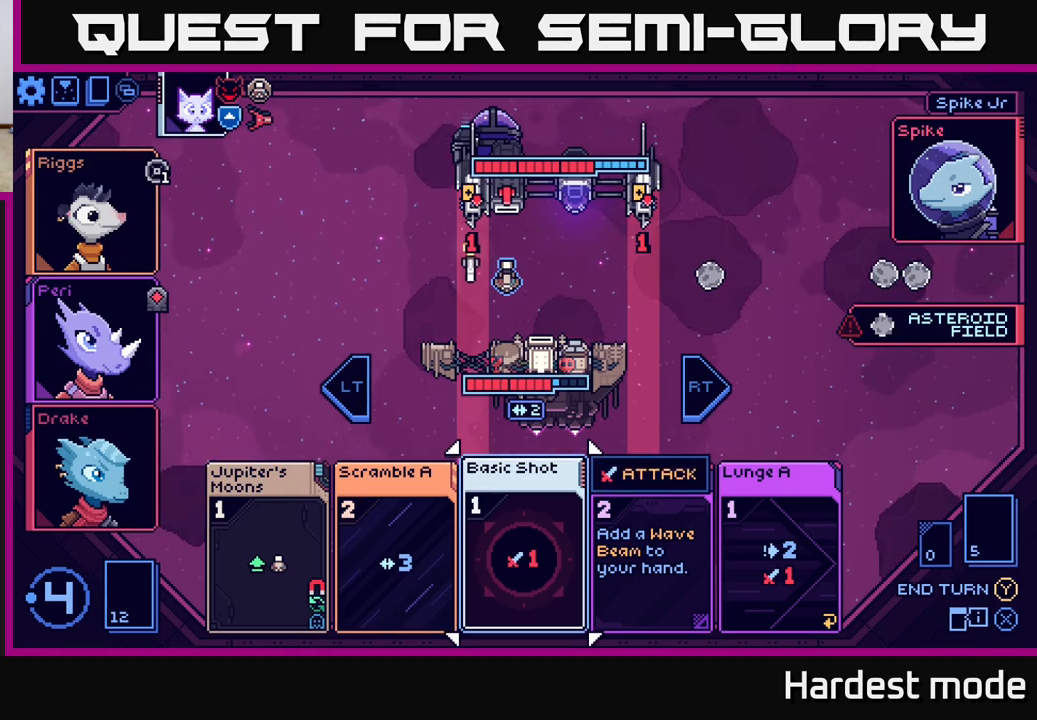
{"buttons": [], "left_stick": "center", "right_stick": "center", "events": []}
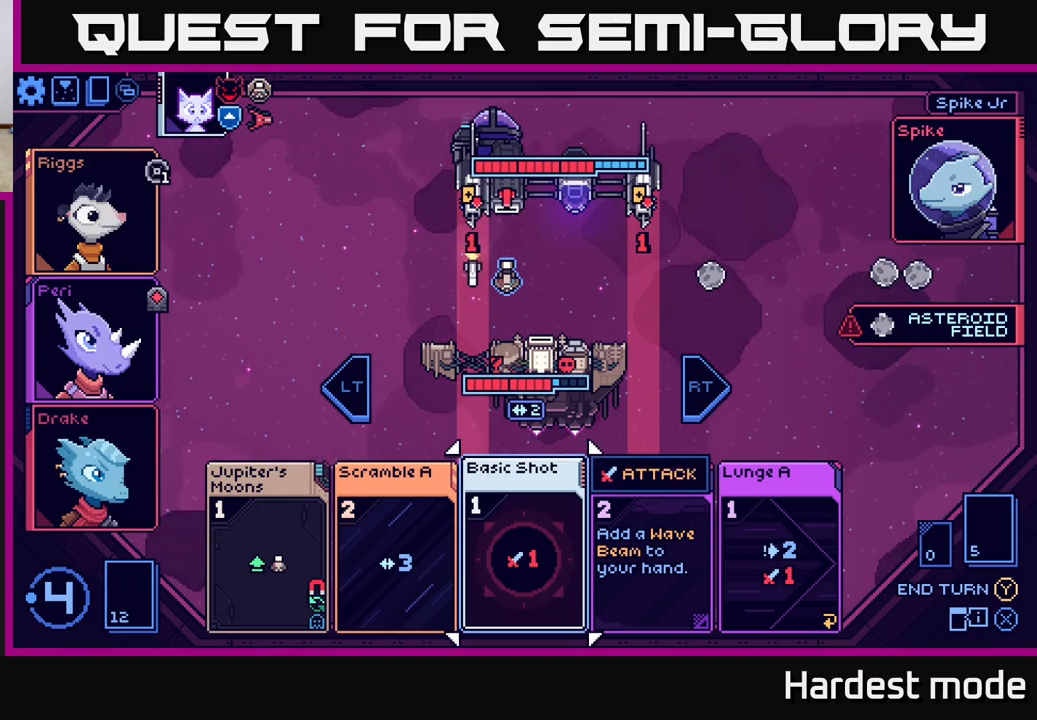
{"buttons": [], "left_stick": "center", "right_stick": "center", "events": []}
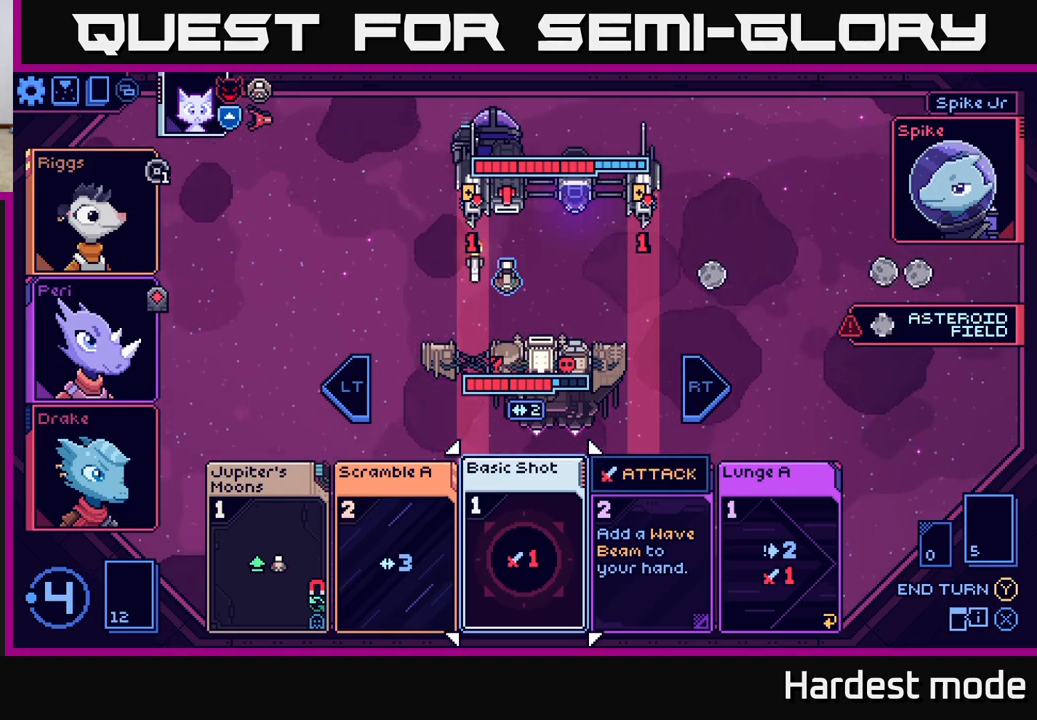
{"buttons": [], "left_stick": "center", "right_stick": "center", "events": []}
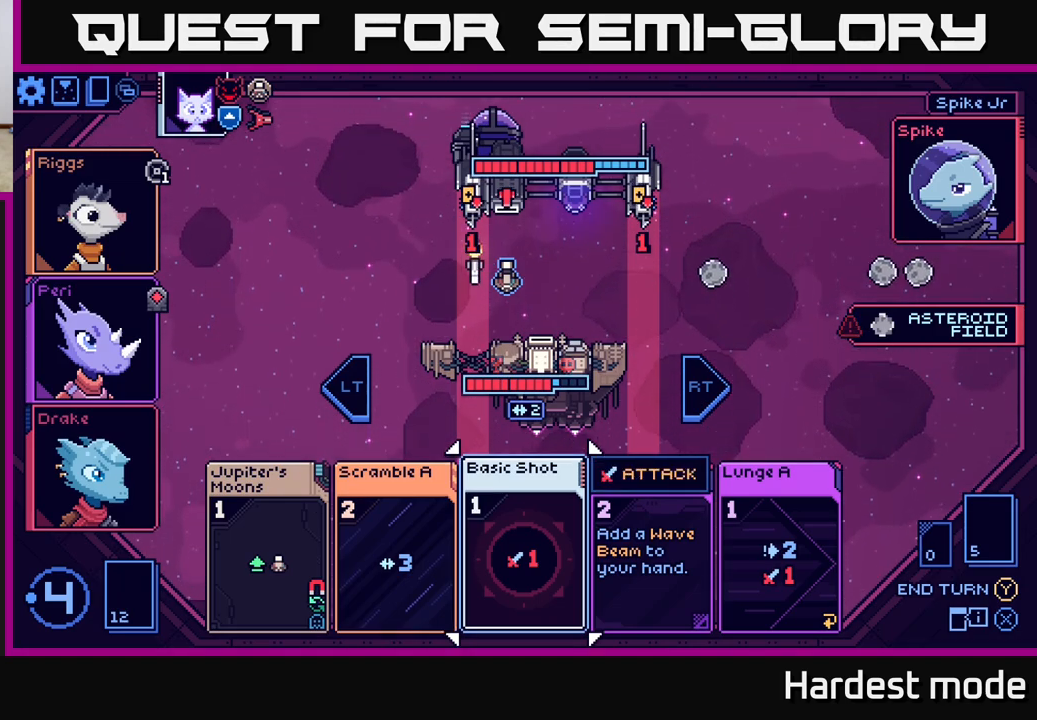
{"buttons": [], "left_stick": "center", "right_stick": "center", "events": []}